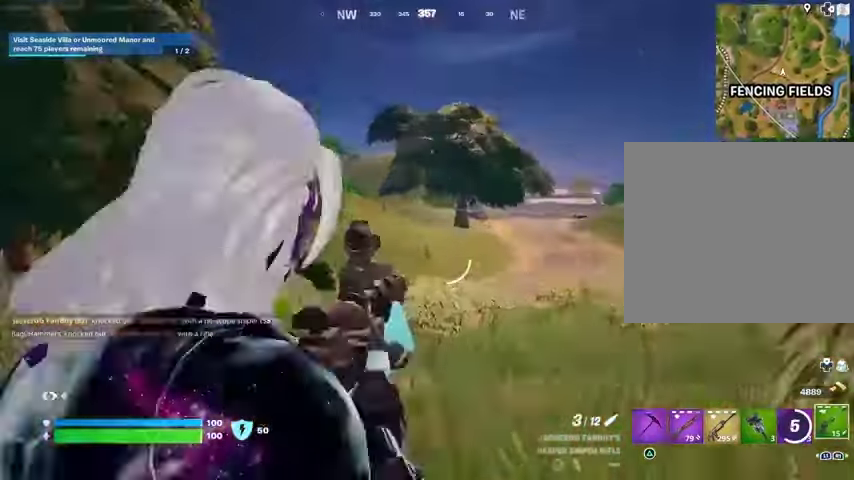
Gameplay with a controller (PlayStation layout); each line is a JSON object with the inputs held at the frame after it. "events" lists button and stick changes between this image and that frame as [ms after this image, input, new state], when the widget could be followed in between.
{"buttons": ["L2"], "left_stick": "left", "right_stick": "center", "events": [[500, "left_stick", "left"]]}
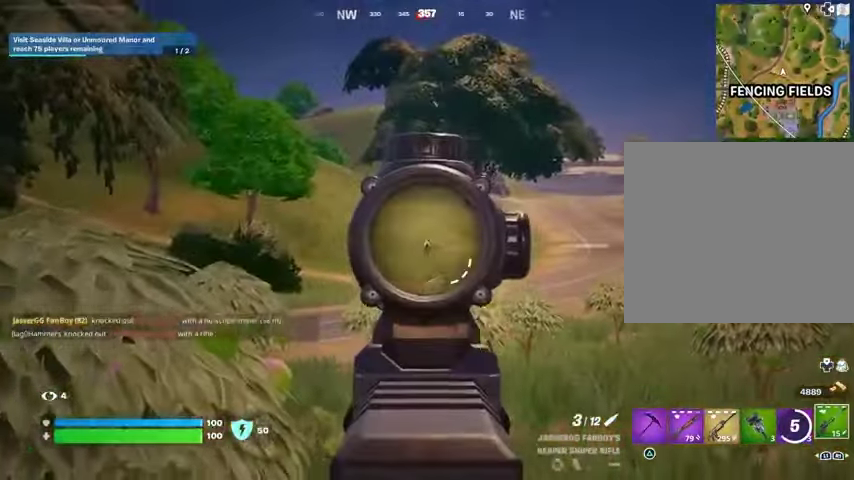
{"buttons": [], "left_stick": "up-left", "right_stick": "down-left", "events": [[133, "R2", "down"], [200, "L2", "up"], [233, "R2", "up"], [333, "L3", "down"], [333, "left_stick", "up-left"], [433, "right_stick", "down-left"], [500, "L3", "up"]]}
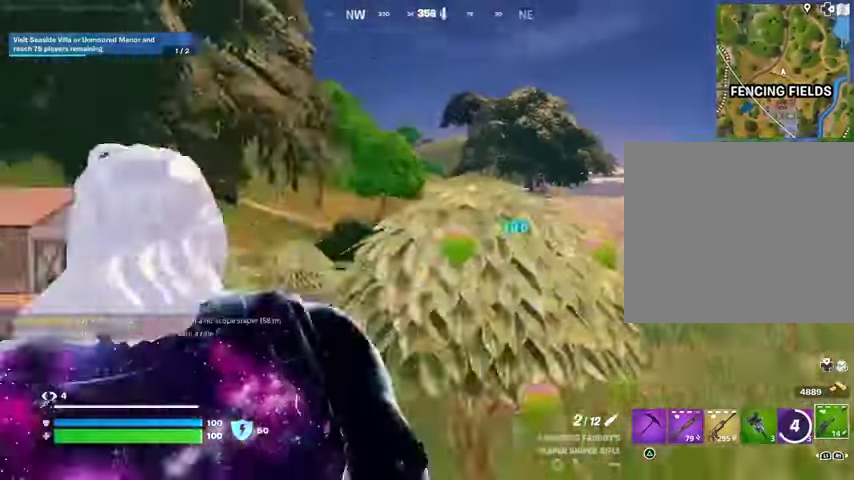
{"buttons": [], "left_stick": "up-left", "right_stick": "center", "events": [[67, "L1", "down"], [67, "right_stick", "center"], [167, "L1", "up"], [233, "CROSS", "down"], [300, "CROSS", "up"]]}
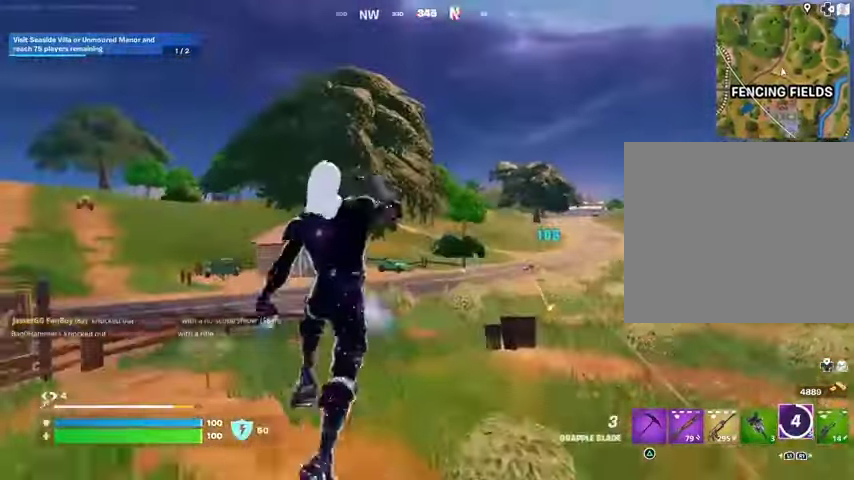
{"buttons": [], "left_stick": "up-left", "right_stick": "center", "events": [[200, "L2", "down"], [333, "L2", "up"]]}
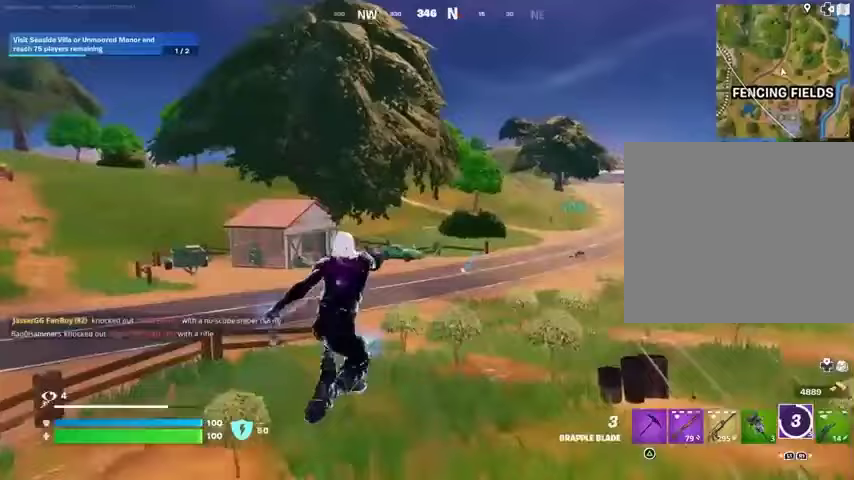
{"buttons": [], "left_stick": "up", "right_stick": "center", "events": [[400, "left_stick", "up"]]}
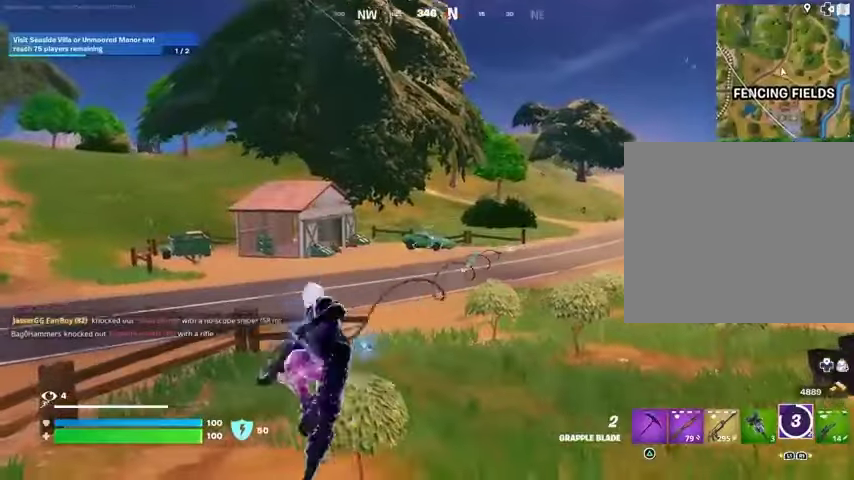
{"buttons": [], "left_stick": "up", "right_stick": "center", "events": []}
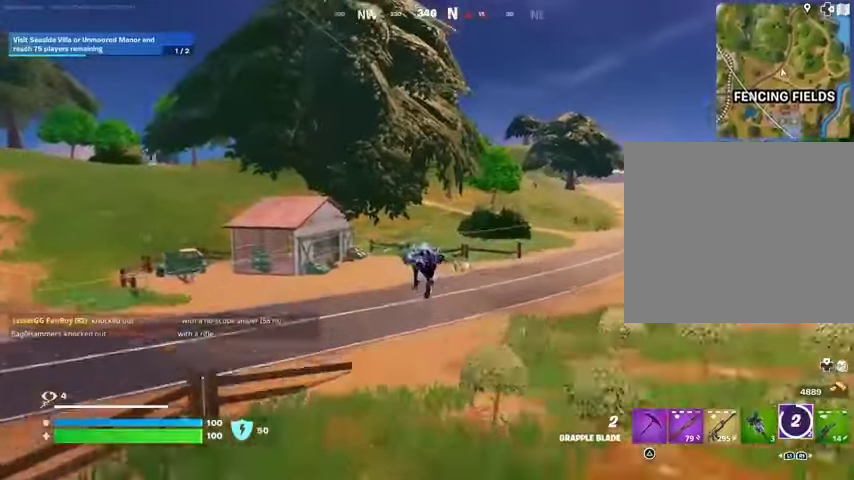
{"buttons": [], "left_stick": "up-left", "right_stick": "center", "events": [[167, "right_stick", "right"], [267, "R1", "down"], [267, "right_stick", "center"], [300, "R1", "up"], [333, "left_stick", "up-left"]]}
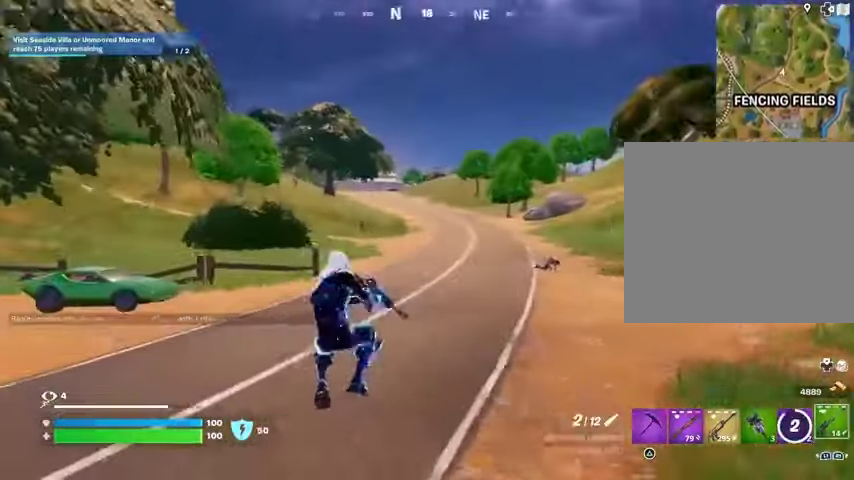
{"buttons": ["L2"], "left_stick": "up-right", "right_stick": "center", "events": [[233, "L2", "down"], [367, "left_stick", "up-right"]]}
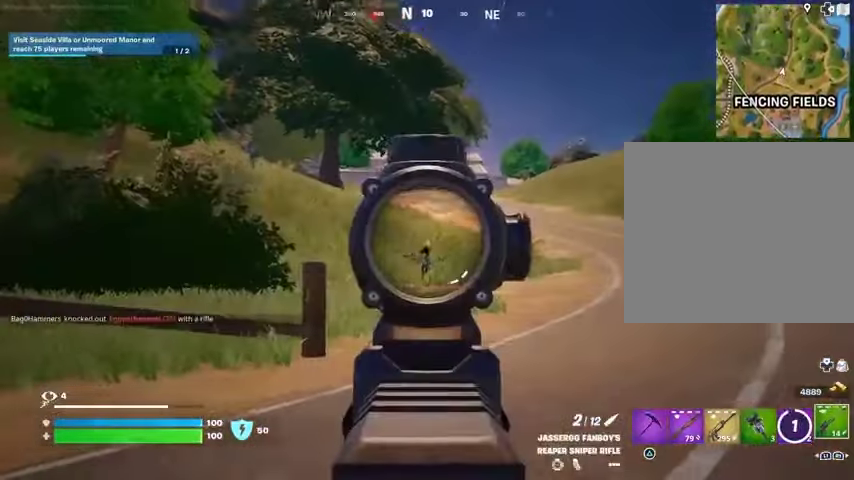
{"buttons": ["L1"], "left_stick": "up-left", "right_stick": "center", "events": [[33, "left_stick", "up"], [333, "L2", "up"], [333, "L3", "down"], [333, "R2", "down"], [333, "left_stick", "up-left"], [433, "L1", "down"], [433, "L3", "up"], [433, "R2", "up"]]}
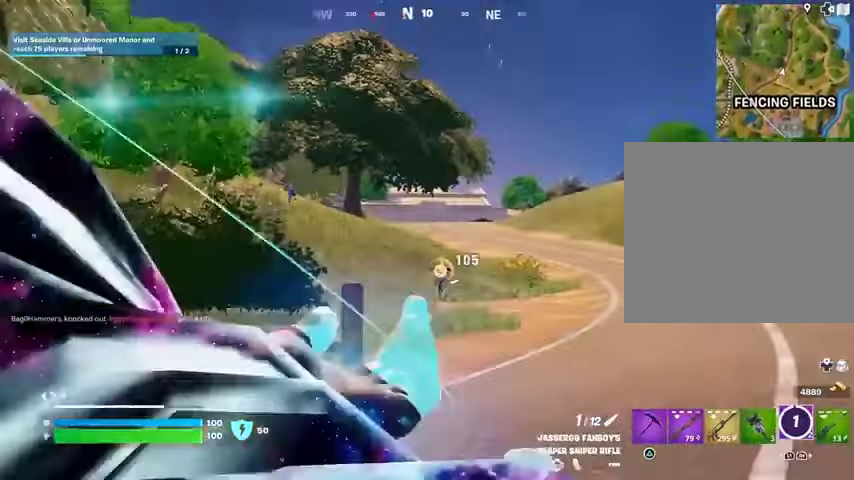
{"buttons": [], "left_stick": "up-left", "right_stick": "center", "events": [[33, "L1", "up"], [200, "right_stick", "left"], [333, "right_stick", "center"]]}
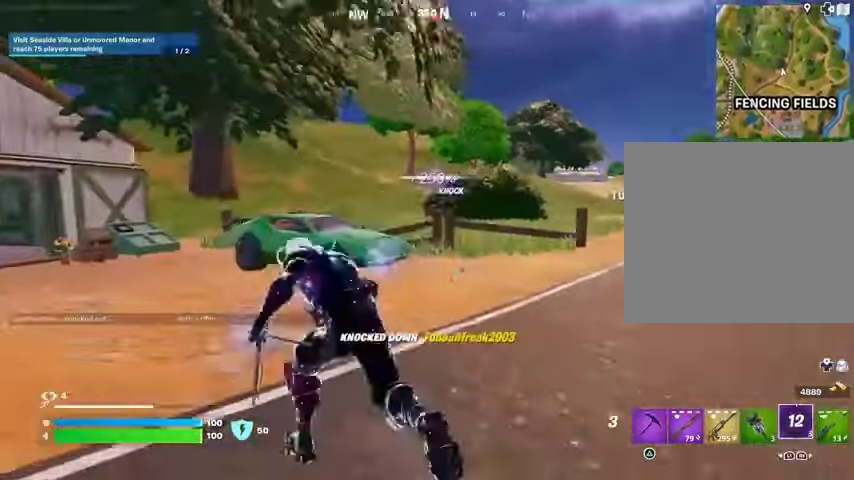
{"buttons": [], "left_stick": "up-right", "right_stick": "center", "events": [[233, "left_stick", "up-right"], [267, "R1", "down"], [300, "right_stick", "up-right"], [367, "R1", "up"], [367, "right_stick", "center"]]}
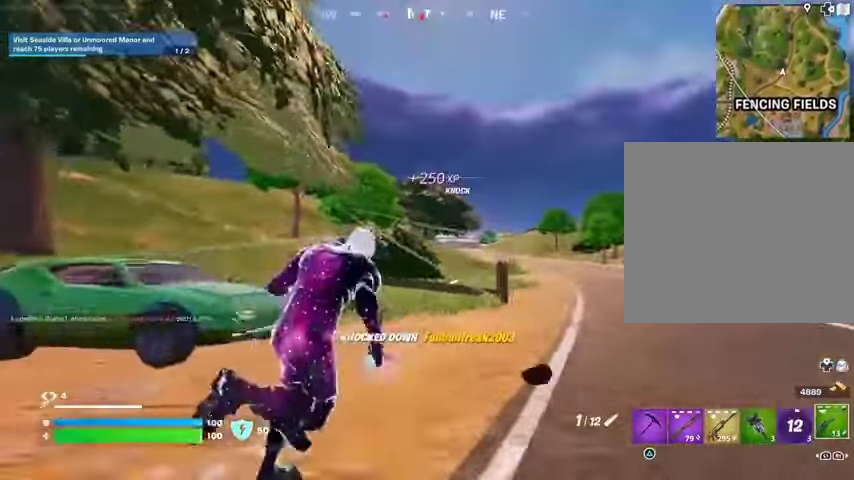
{"buttons": [], "left_stick": "up-right", "right_stick": "center", "events": []}
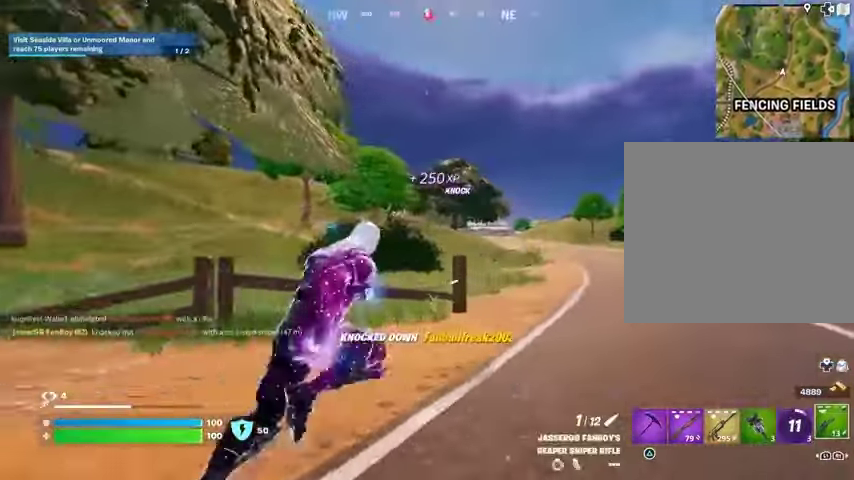
{"buttons": ["L2"], "left_stick": "up-right", "right_stick": "right", "events": [[200, "L2", "down"], [400, "right_stick", "right"]]}
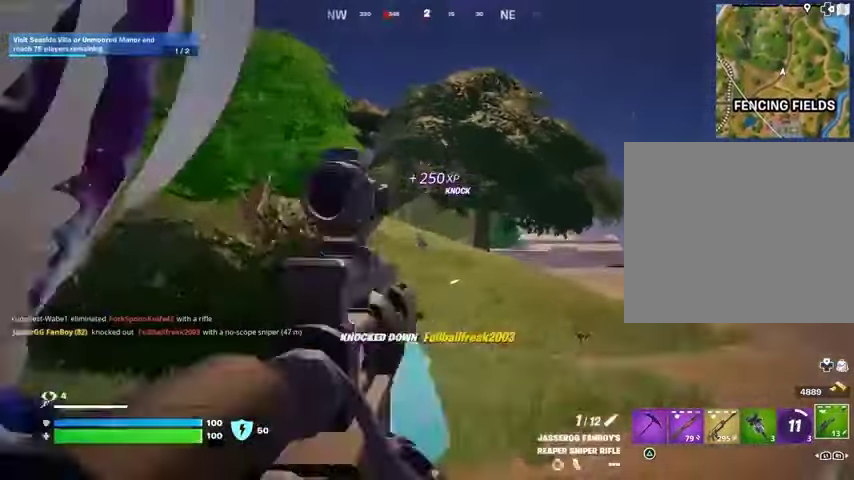
{"buttons": ["L1", "R2"], "left_stick": "up-left", "right_stick": "center", "events": [[33, "left_stick", "up"], [67, "right_stick", "center"], [467, "L1", "down"], [467, "R2", "down"], [467, "left_stick", "up-left"], [500, "L2", "up"]]}
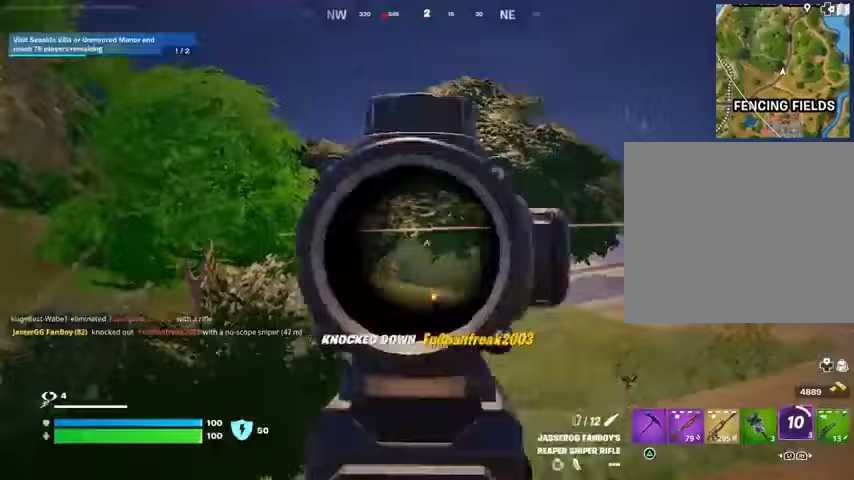
{"buttons": ["CROSS"], "left_stick": "up", "right_stick": "center", "events": [[67, "L1", "up"], [67, "R2", "up"], [233, "L3", "down"], [333, "L3", "up"], [333, "left_stick", "up"], [467, "CROSS", "down"]]}
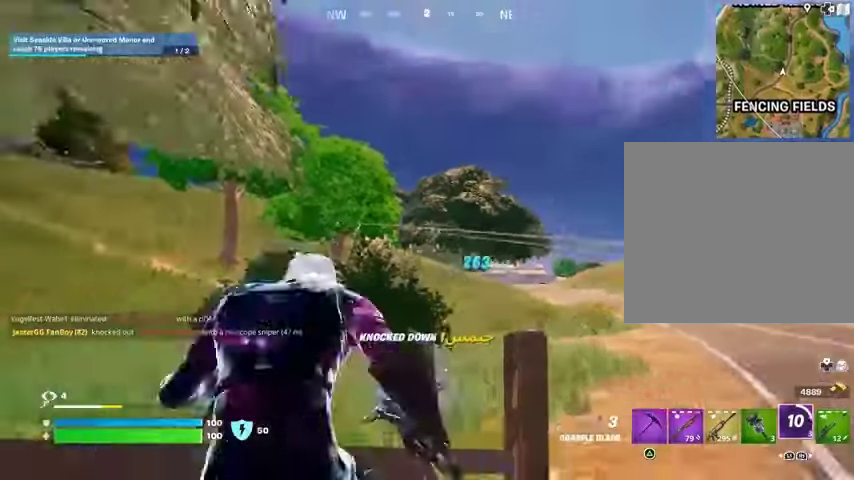
{"buttons": [], "left_stick": "center", "right_stick": "center", "events": [[33, "CROSS", "up"], [433, "R3", "down"], [467, "left_stick", "center"], [500, "R3", "up"]]}
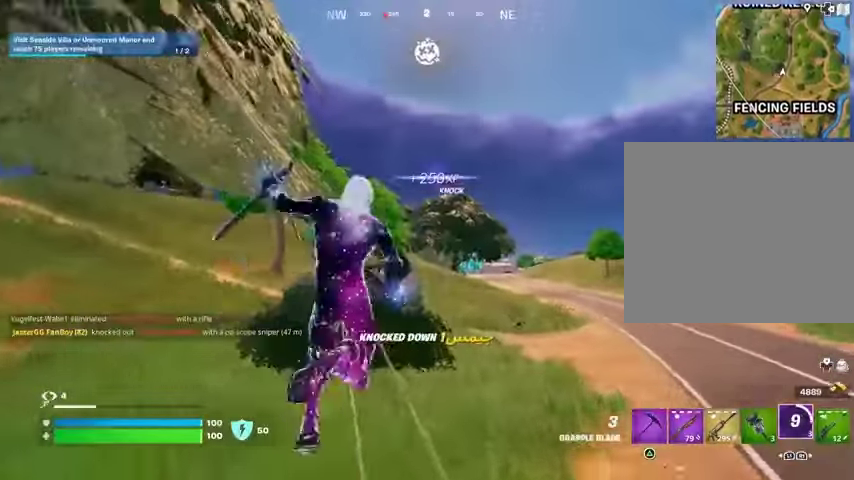
{"buttons": ["SQUARE"], "left_stick": "center", "right_stick": "center", "events": [[133, "R1", "down"], [200, "R1", "up"], [500, "SQUARE", "down"]]}
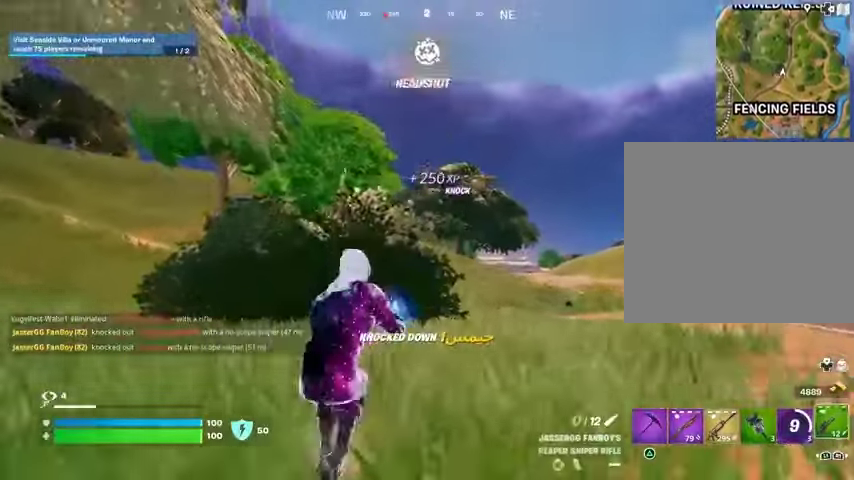
{"buttons": [], "left_stick": "center", "right_stick": "center", "events": [[100, "SQUARE", "up"]]}
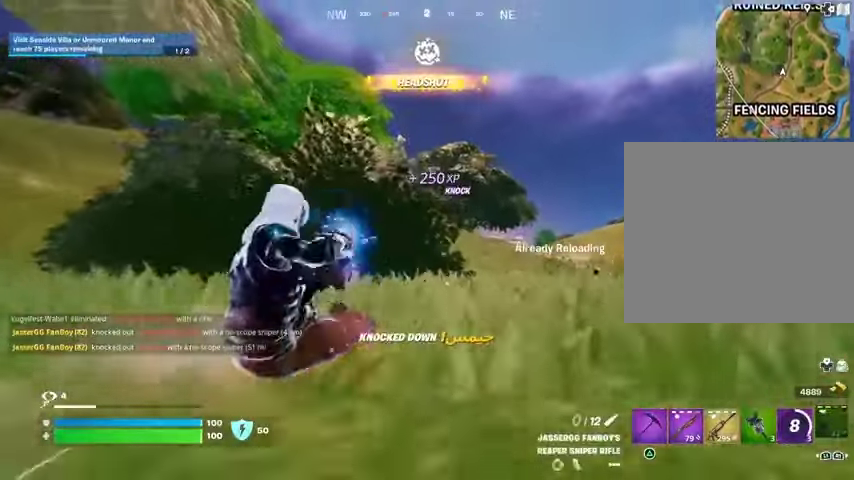
{"buttons": [], "left_stick": "center", "right_stick": "left", "events": [[500, "right_stick", "left"]]}
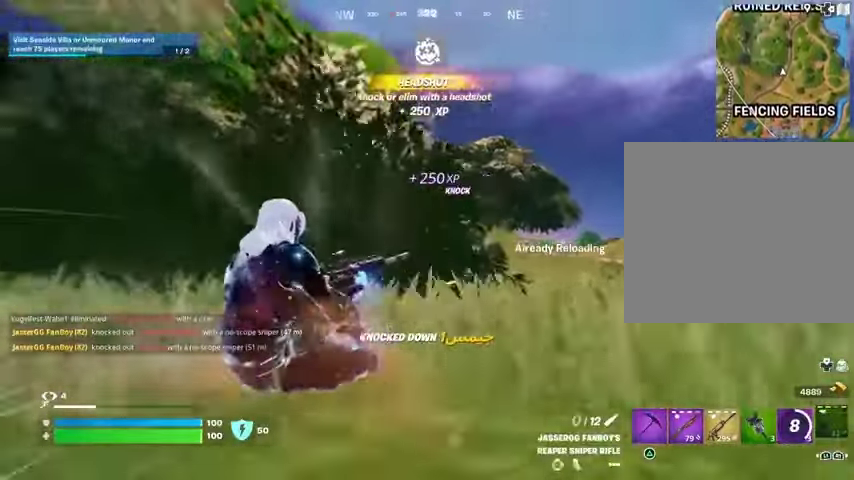
{"buttons": ["R3"], "left_stick": "up", "right_stick": "center", "events": [[167, "right_stick", "center"], [200, "left_stick", "up"], [433, "R3", "down"]]}
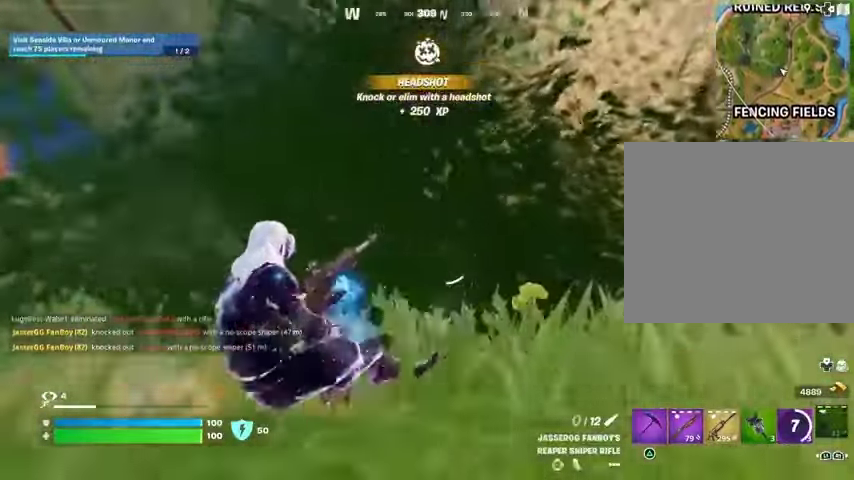
{"buttons": [], "left_stick": "up", "right_stick": "center", "events": [[33, "R3", "up"], [200, "right_stick", "right"], [333, "right_stick", "center"]]}
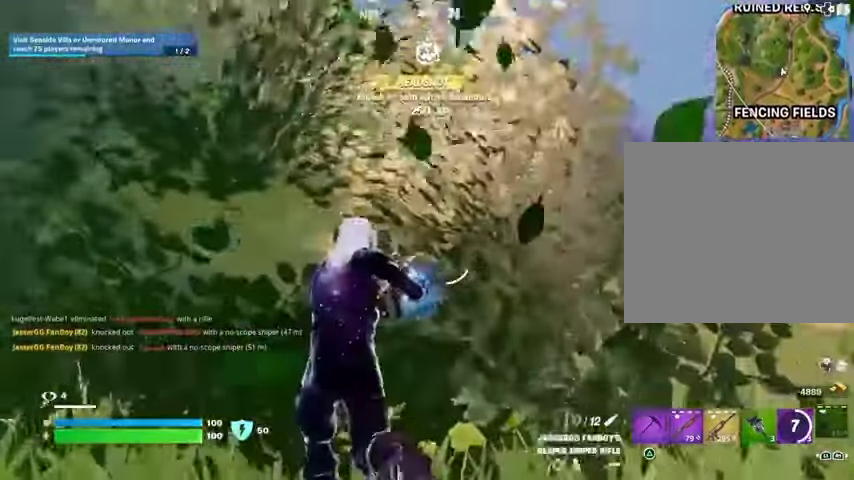
{"buttons": [], "left_stick": "up-left", "right_stick": "center", "events": [[233, "left_stick", "up-left"]]}
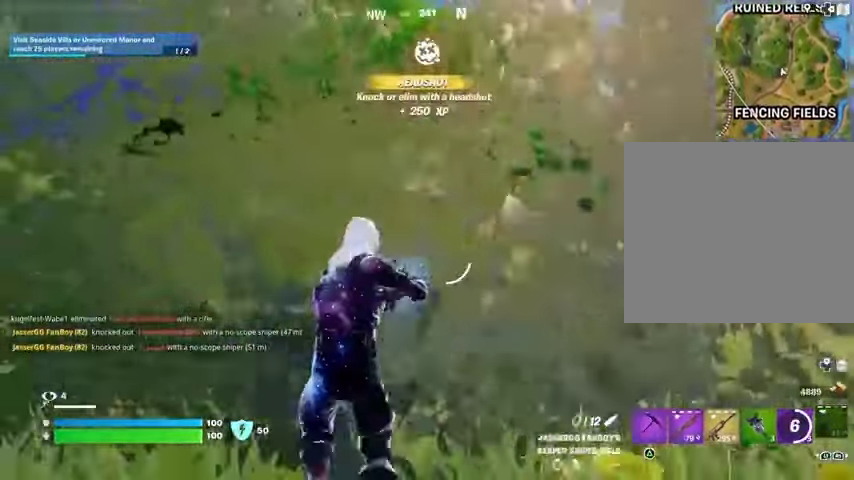
{"buttons": [], "left_stick": "up-left", "right_stick": "center", "events": [[433, "L2", "down"], [500, "L2", "up"]]}
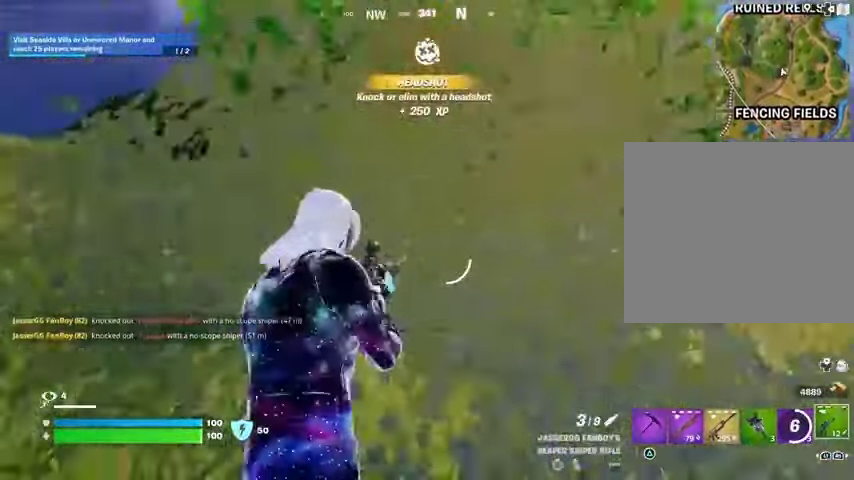
{"buttons": [], "left_stick": "up-left", "right_stick": "center", "events": []}
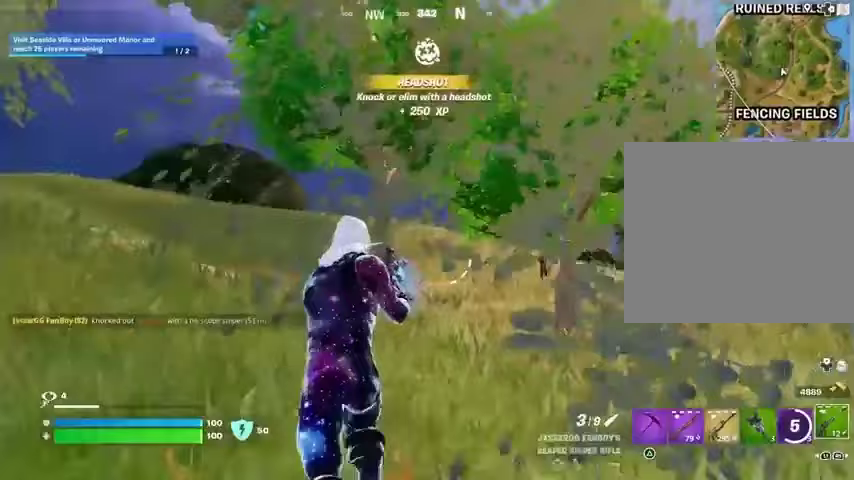
{"buttons": ["L2"], "left_stick": "up-right", "right_stick": "right", "events": [[233, "L2", "down"], [267, "right_stick", "right"], [300, "left_stick", "up"], [400, "left_stick", "up-right"]]}
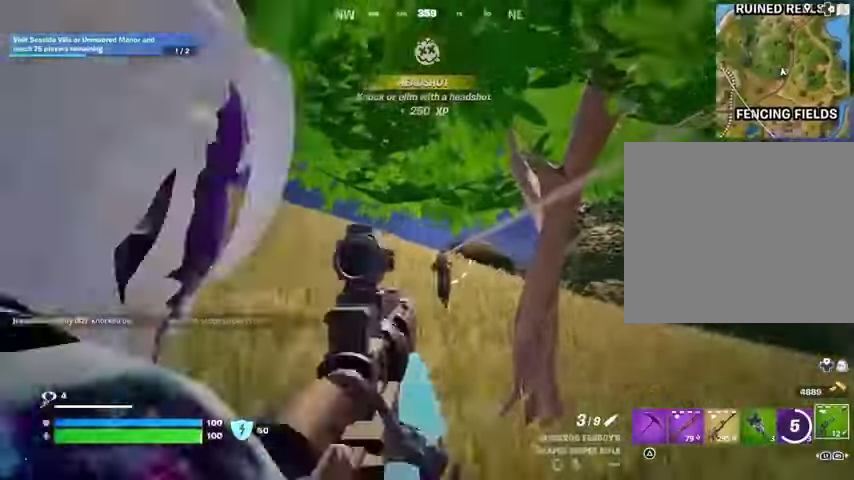
{"buttons": [], "left_stick": "up", "right_stick": "down", "events": [[100, "left_stick", "up"], [100, "right_stick", "center"], [267, "right_stick", "down-left"], [367, "R2", "down"], [400, "L2", "up"], [400, "right_stick", "down"], [433, "R2", "up"]]}
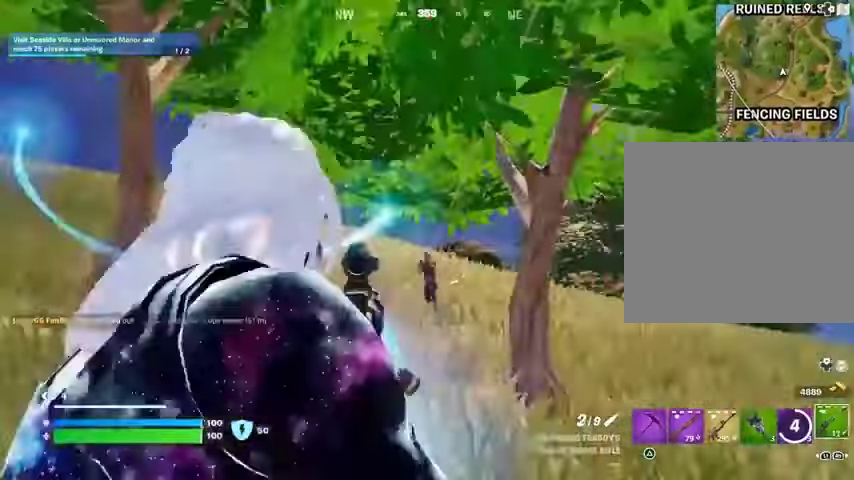
{"buttons": [], "left_stick": "up-right", "right_stick": "right", "events": [[267, "right_stick", "center"], [333, "L2", "down"], [367, "right_stick", "up-right"], [400, "left_stick", "up-right"], [433, "right_stick", "right"], [467, "L2", "up"]]}
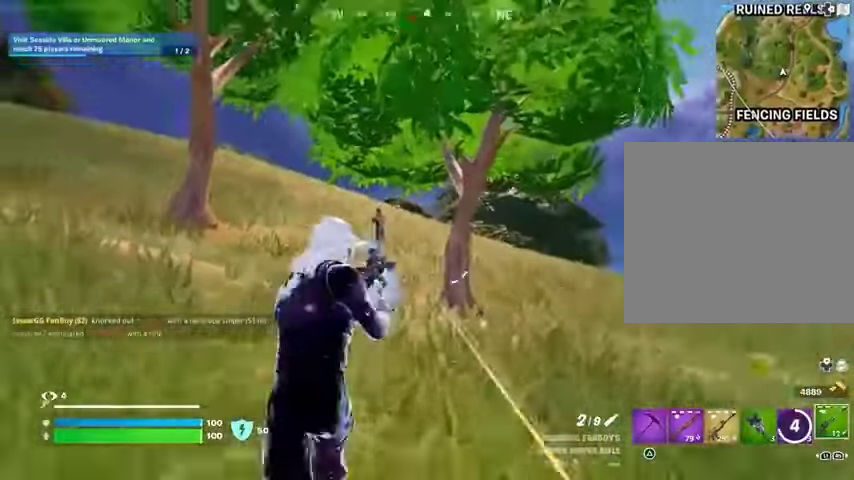
{"buttons": [], "left_stick": "up-right", "right_stick": "left", "events": [[367, "L3", "down"], [433, "right_stick", "left"], [467, "L3", "up"]]}
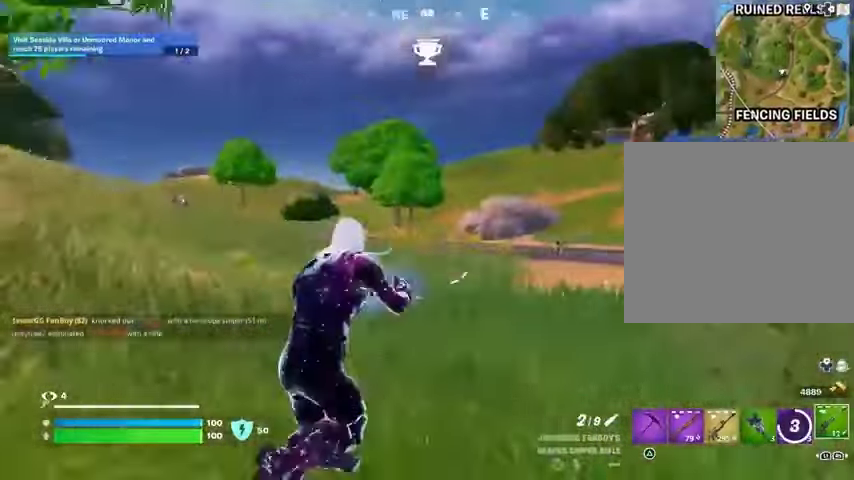
{"buttons": ["L2"], "left_stick": "left", "right_stick": "down-right", "events": [[133, "left_stick", "up-left"], [200, "left_stick", "left"], [300, "L2", "down"], [367, "right_stick", "right"], [500, "right_stick", "down-right"]]}
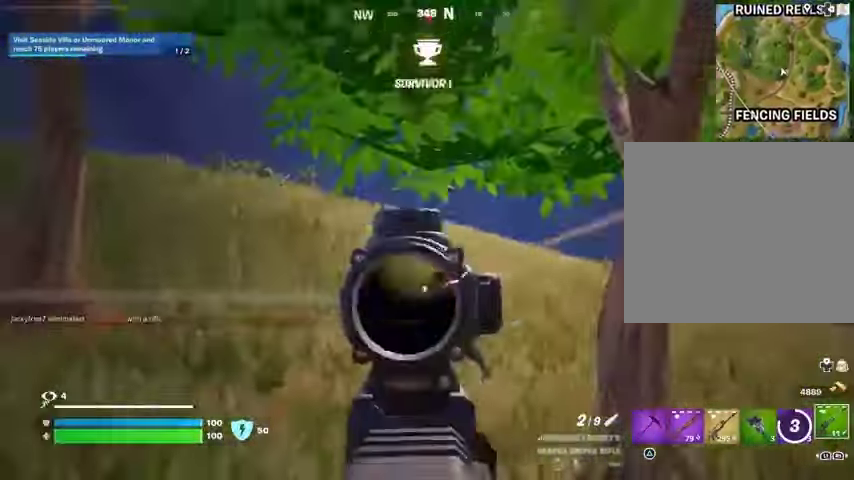
{"buttons": [], "left_stick": "up-left", "right_stick": "down-right"}